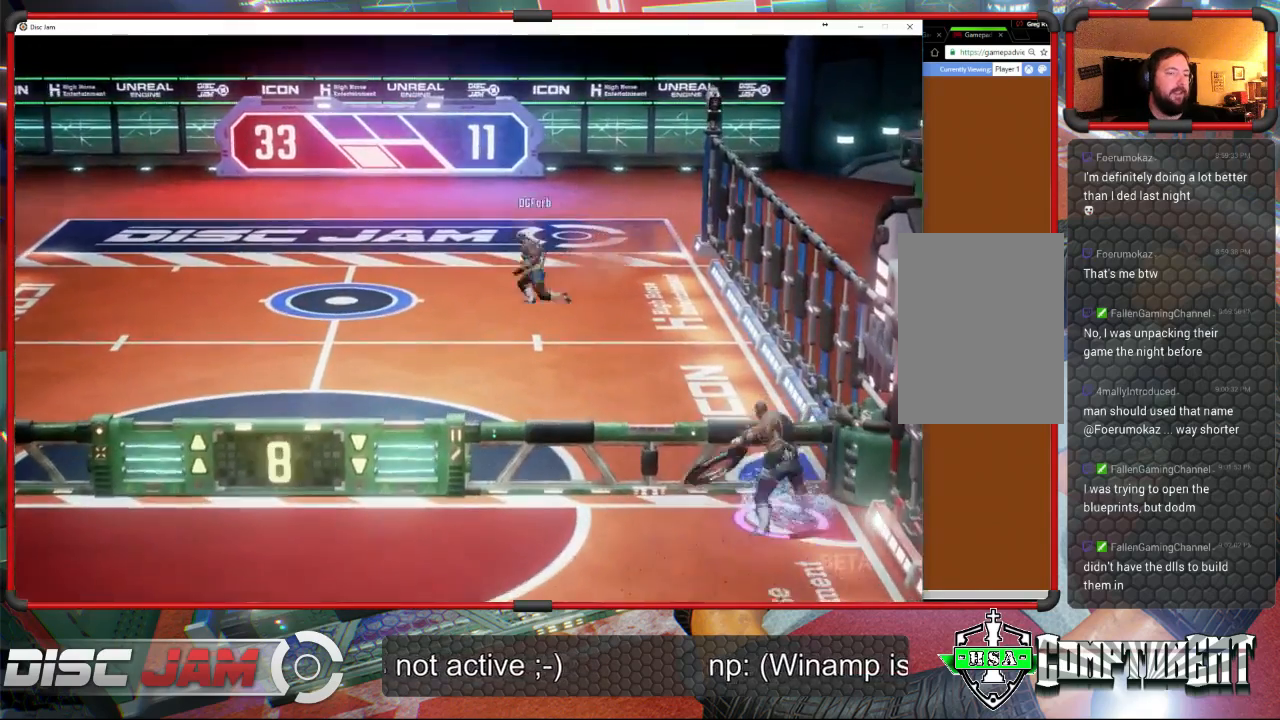
Gameplay with a controller (Xbox layout); each line is a JSON object with the inputs held at the frame after it. "events" lists button and stick changes between this image and that frame as [ms after this image, input, new state], when the widget could be followed in between. Not read: right_stick.
{"buttons": ["R2"], "left_stick": "up", "events": [[33, "R2", "down"]]}
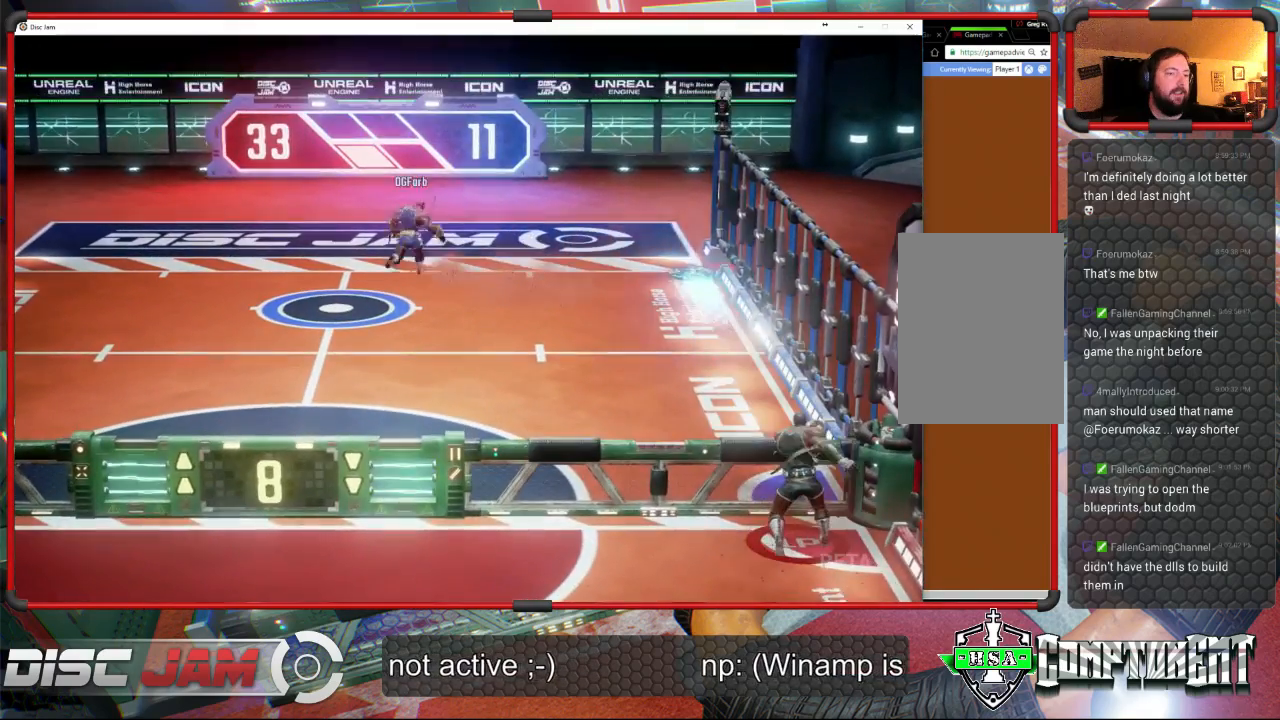
{"buttons": [], "left_stick": "down-left", "events": [[67, "R2", "up"], [133, "left_stick", "left"], [200, "left_stick", "down-left"]]}
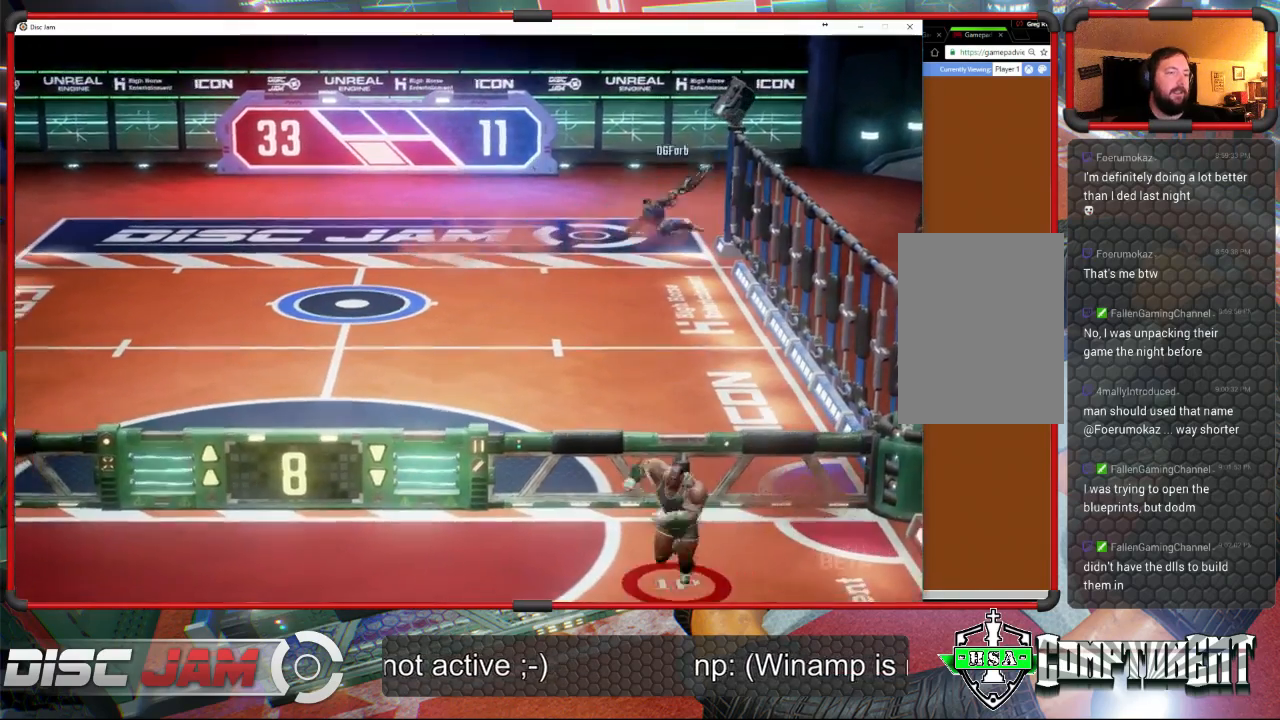
{"buttons": [], "left_stick": "up-left", "events": [[367, "left_stick", "down"], [500, "left_stick", "up-left"]]}
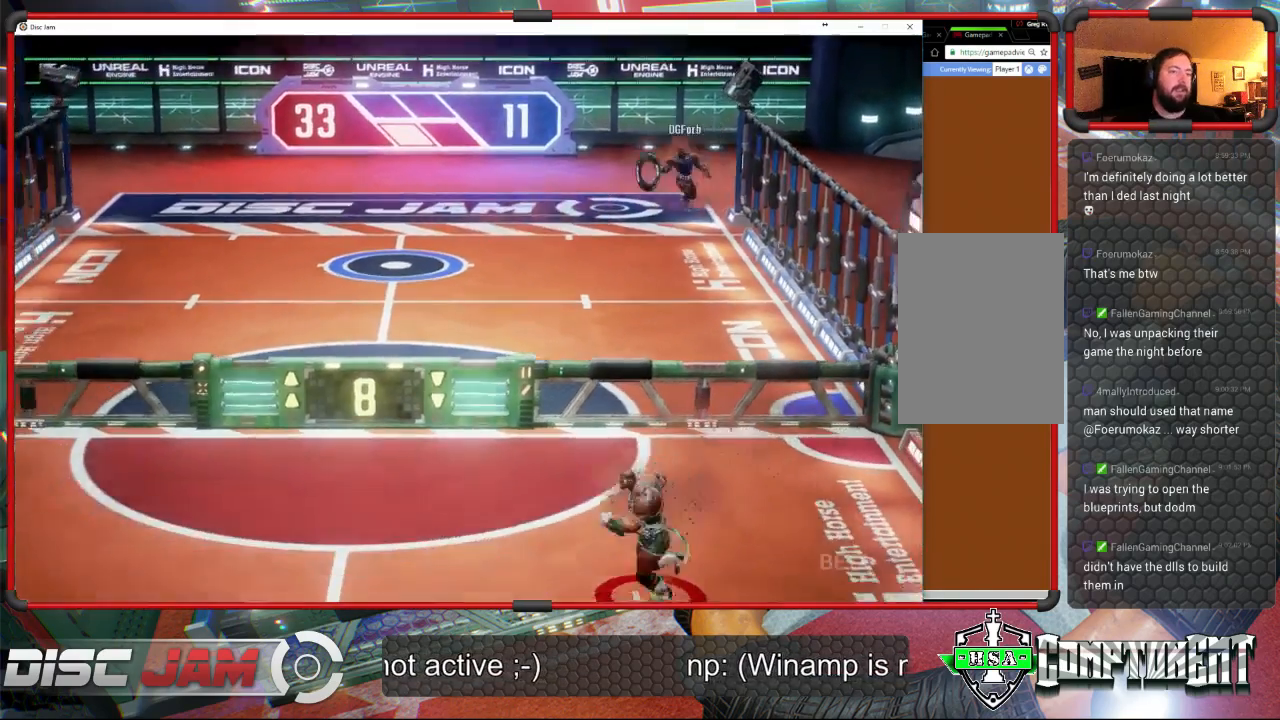
{"buttons": [], "left_stick": "up-left", "events": [[133, "left_stick", "up"], [267, "left_stick", "up-left"]]}
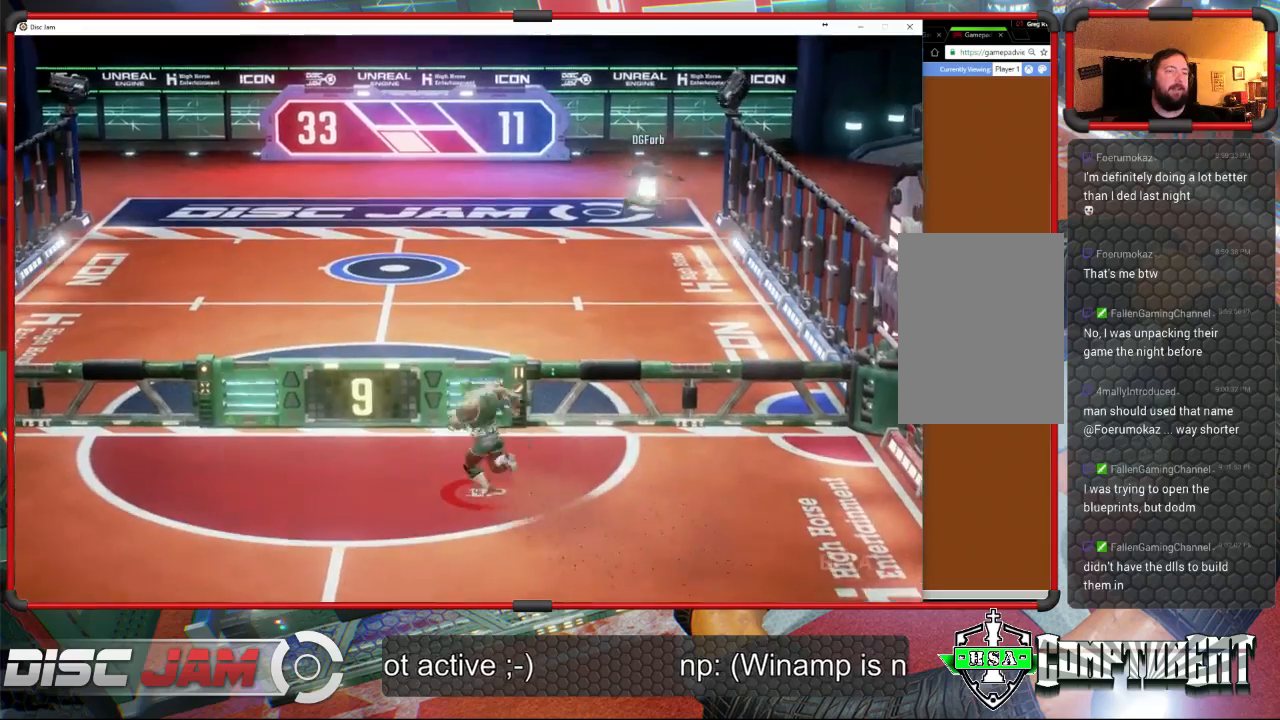
{"buttons": [], "left_stick": "up-right", "events": [[200, "left_stick", "down-right"], [400, "left_stick", "right"], [500, "left_stick", "up-right"]]}
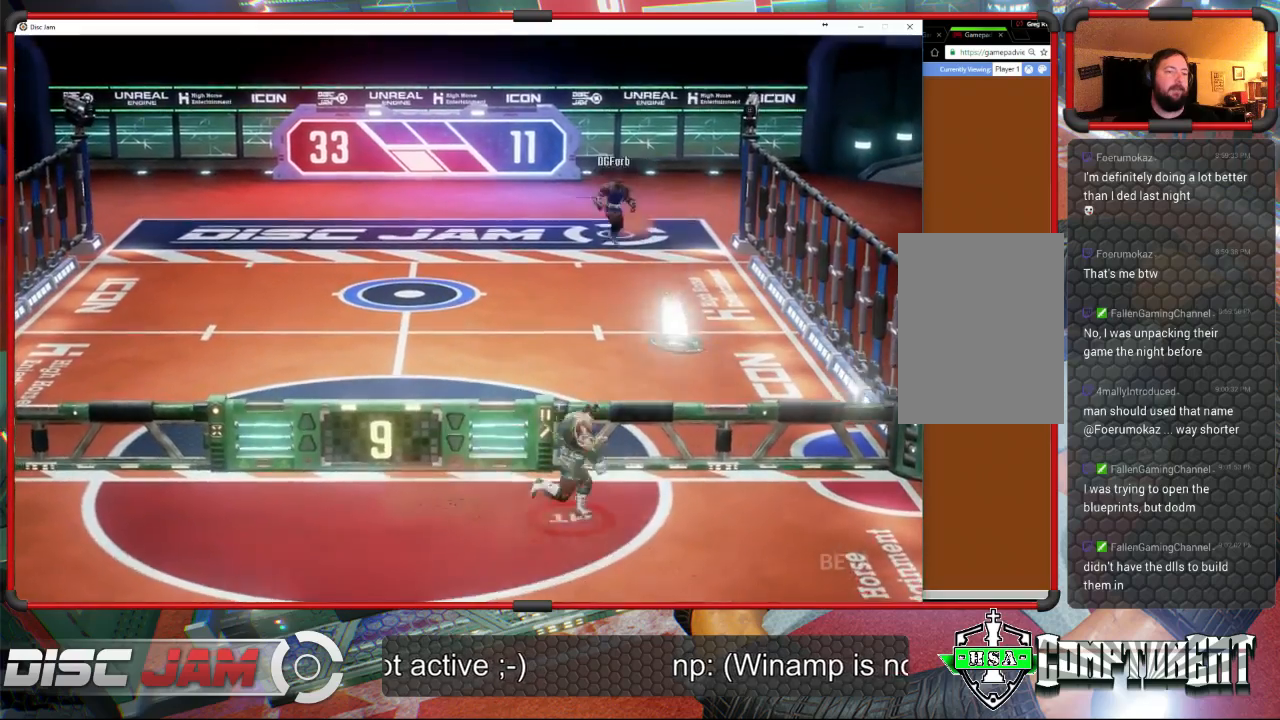
{"buttons": [], "left_stick": "down-left", "events": [[33, "A", "down"], [167, "left_stick", "up-left"], [233, "A", "up"], [267, "left_stick", "down-left"]]}
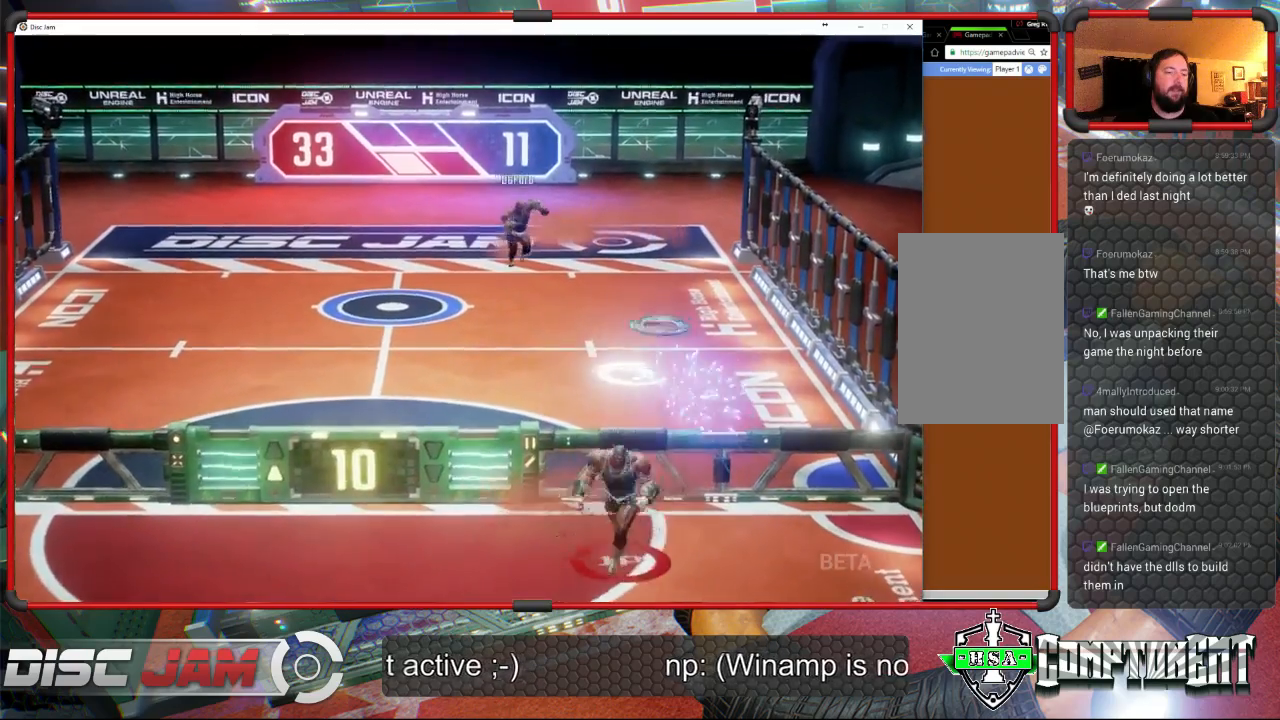
{"buttons": [], "left_stick": "down-left", "events": [[100, "X", "down"], [233, "X", "up"]]}
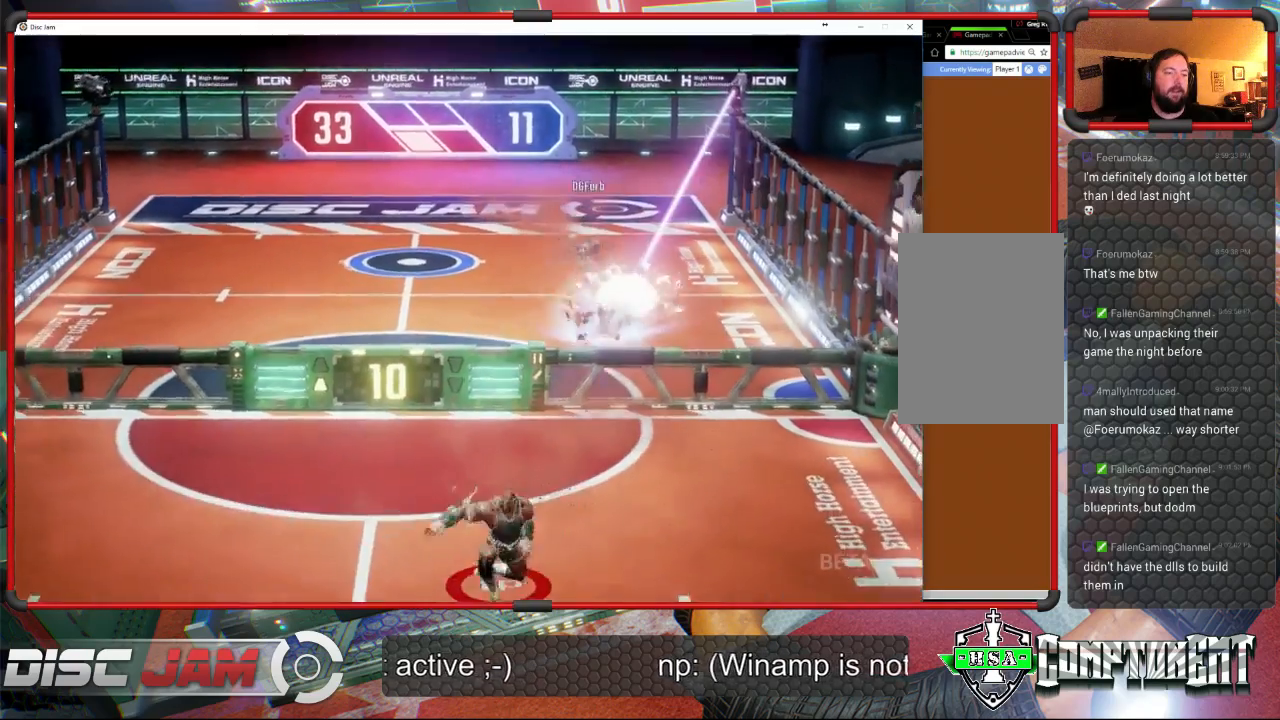
{"buttons": [], "left_stick": "down-left", "events": []}
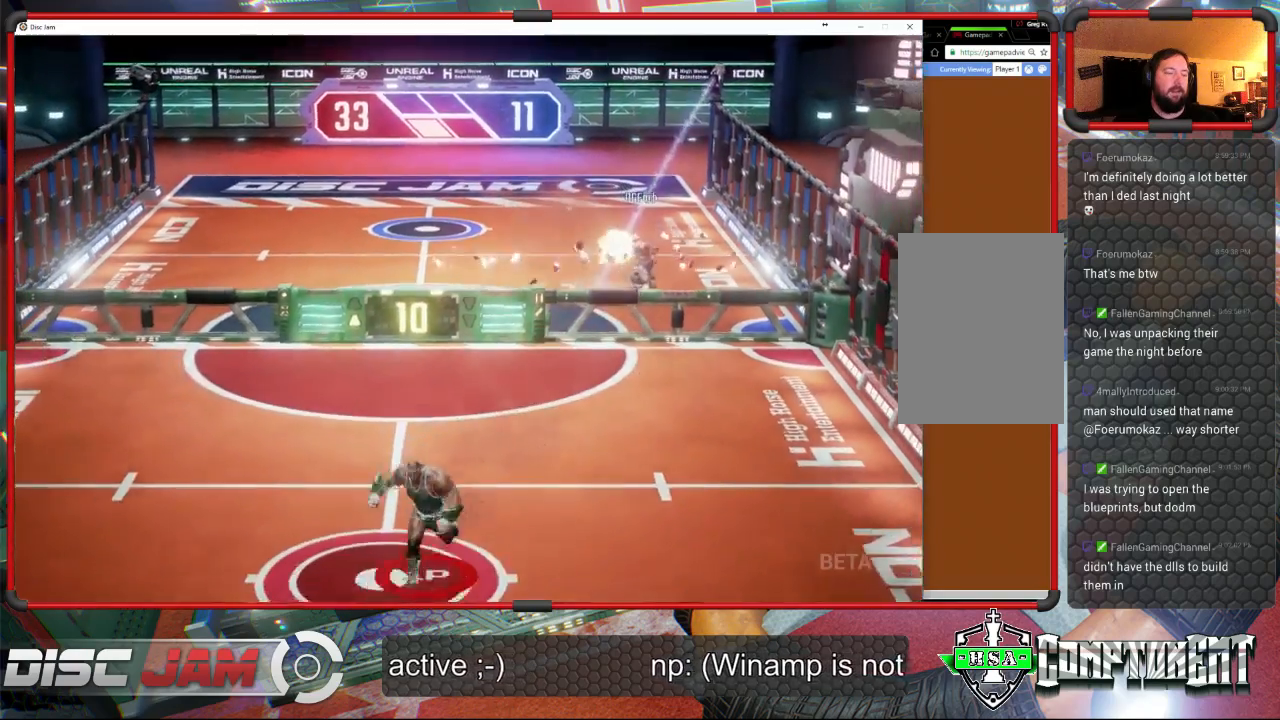
{"buttons": ["A"], "left_stick": "center", "events": [[67, "left_stick", "center"], [467, "A", "down"]]}
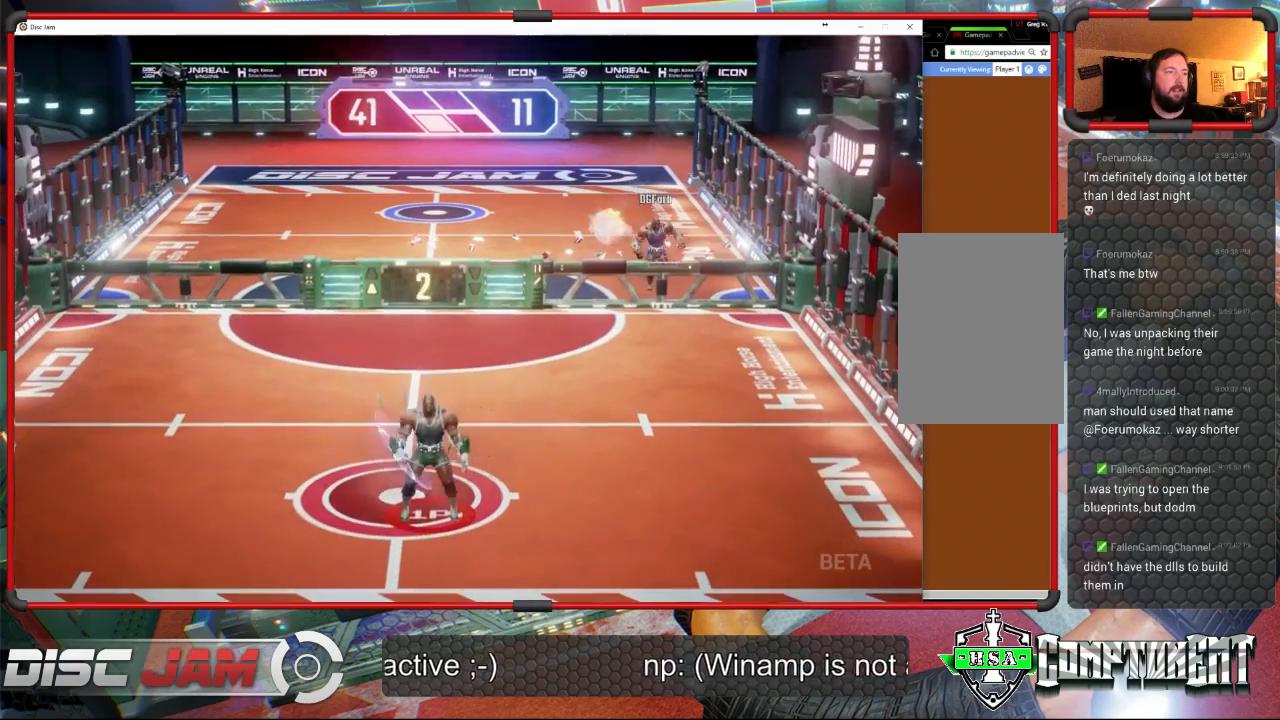
{"buttons": ["A"], "left_stick": "center", "events": []}
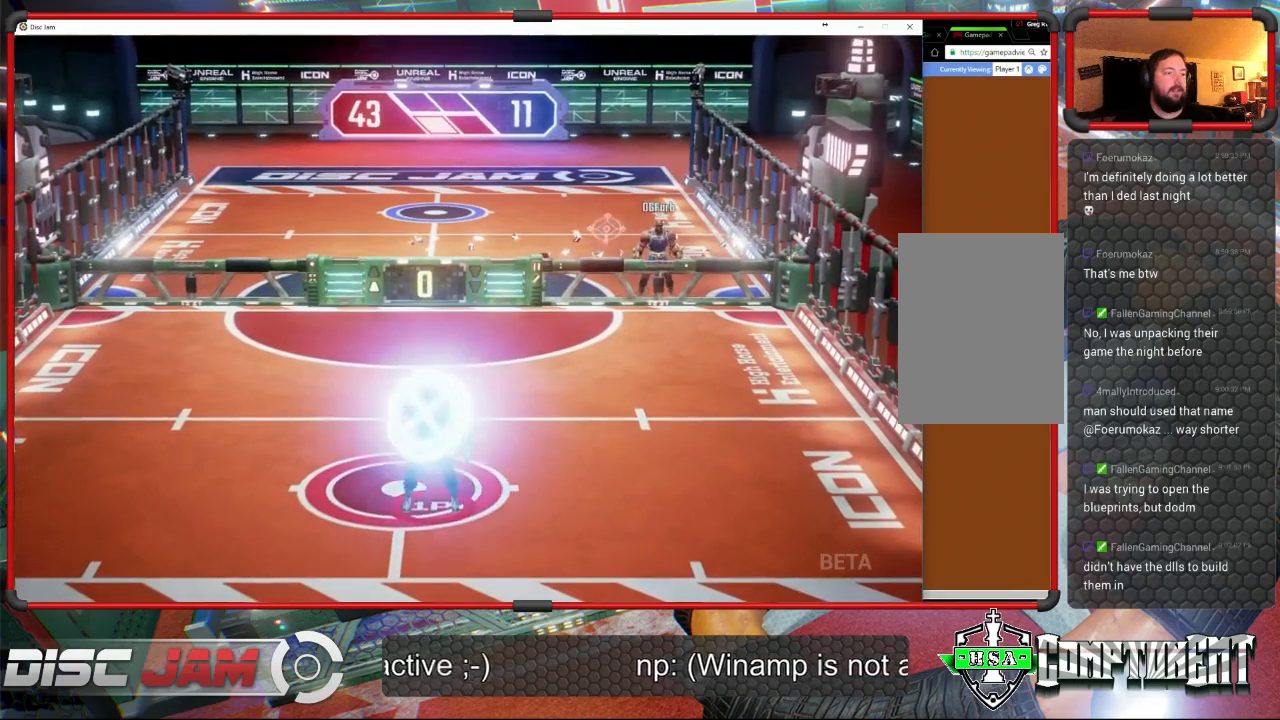
{"buttons": [], "left_stick": "center", "events": [[267, "A", "up"]]}
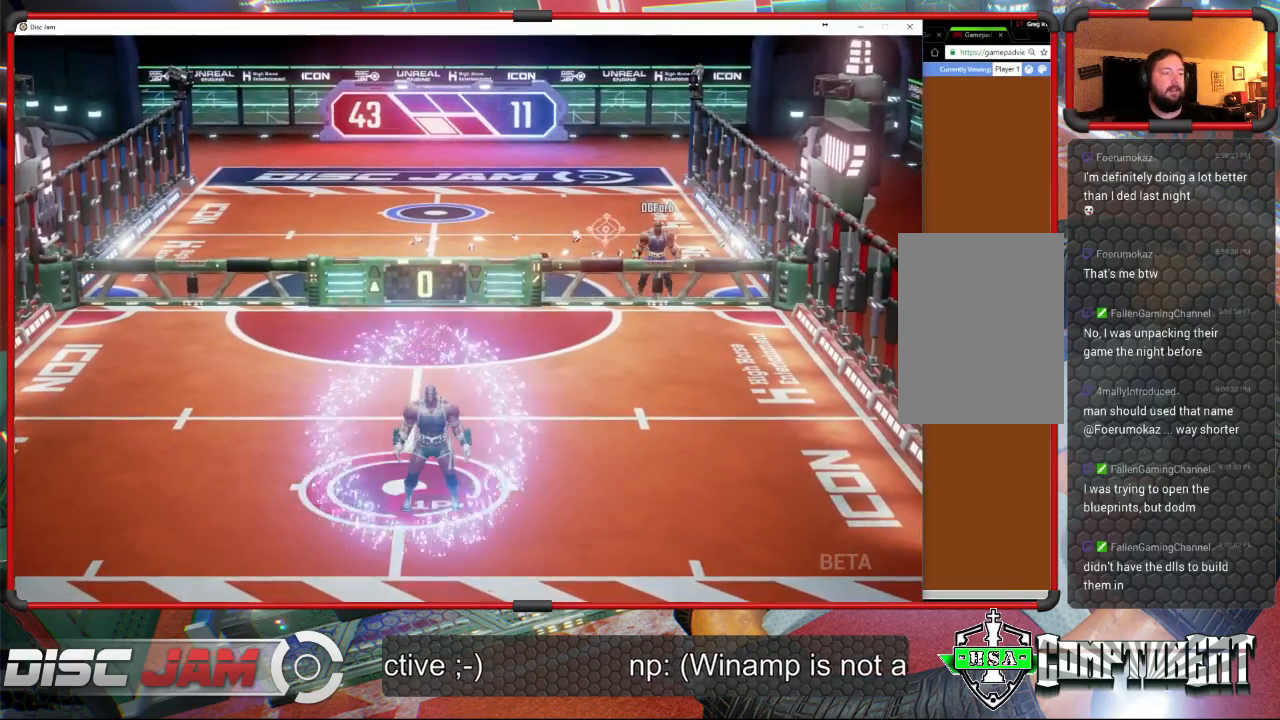
{"buttons": [], "left_stick": "center", "events": []}
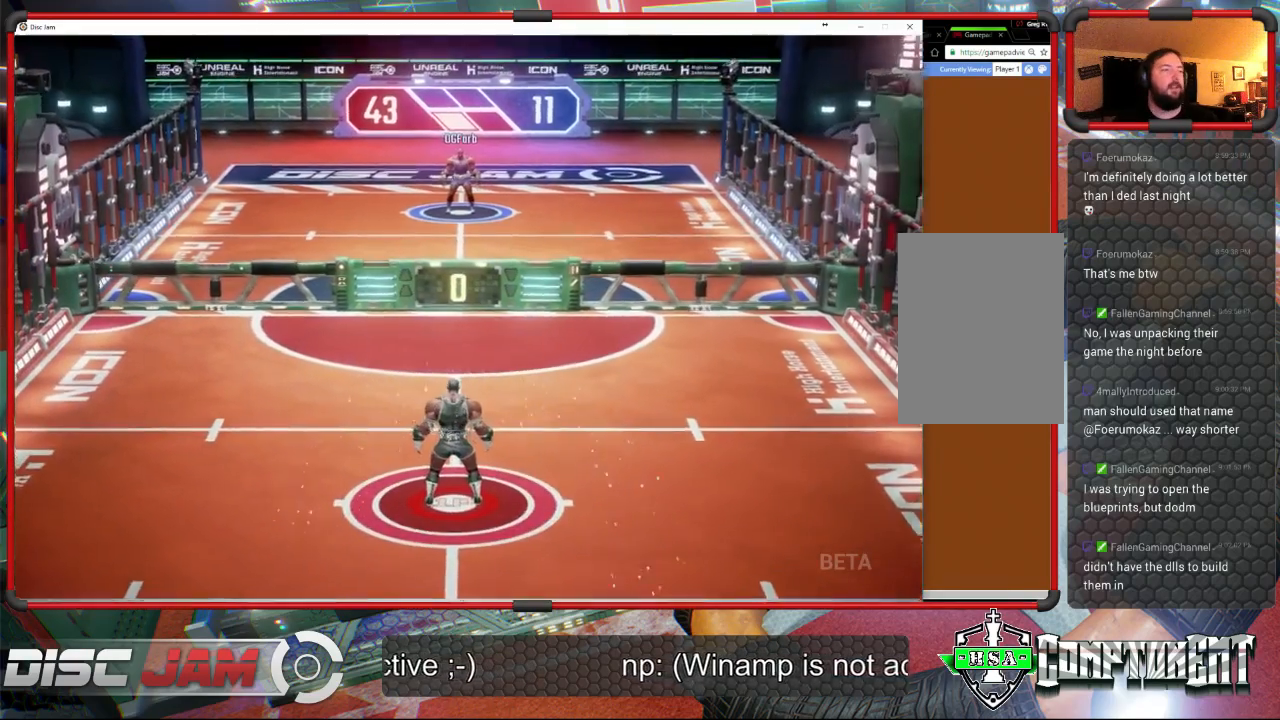
{"buttons": [], "left_stick": "center", "events": [[133, "A", "down"], [333, "A", "up"]]}
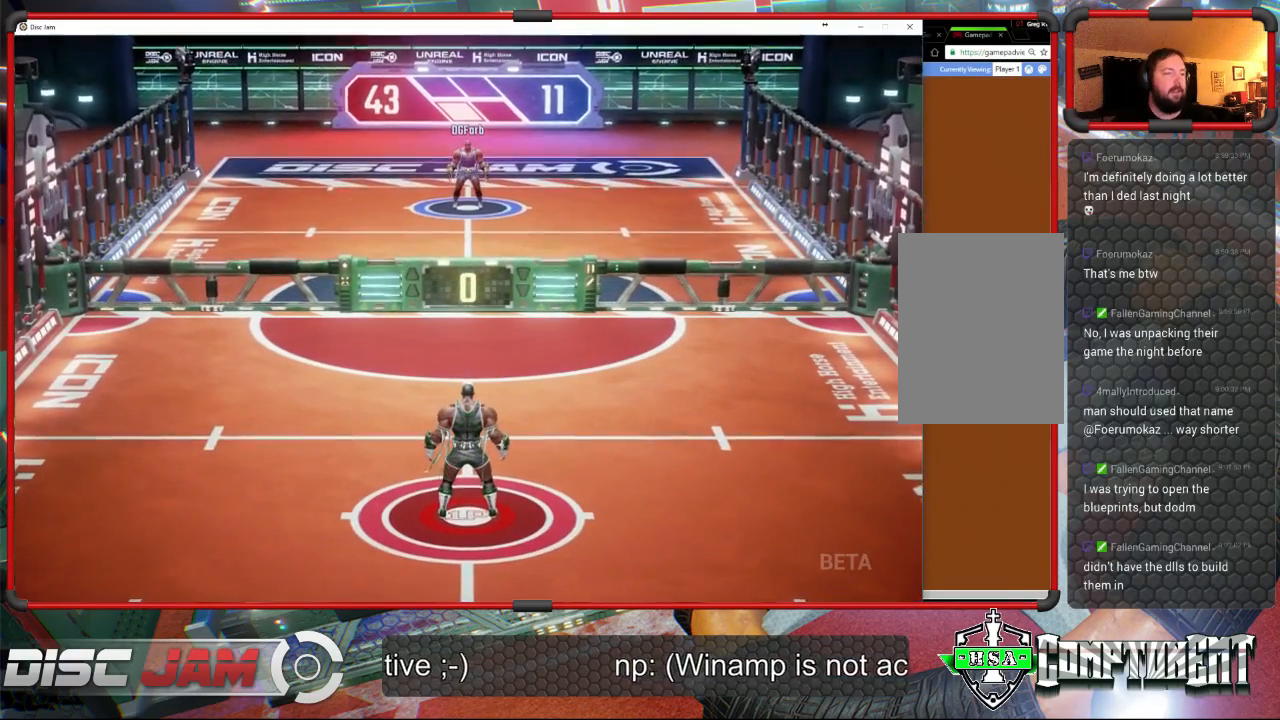
{"buttons": [], "left_stick": "center", "events": [[200, "left_stick", "down"], [400, "left_stick", "center"]]}
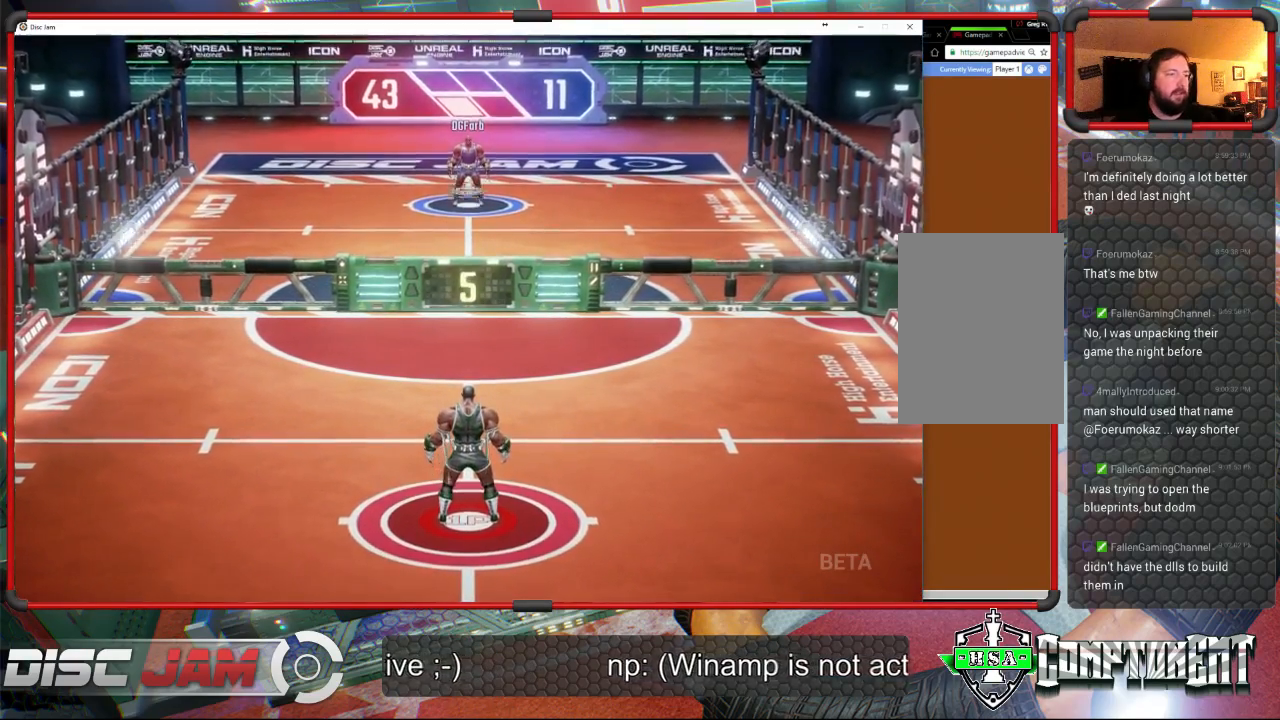
{"buttons": [], "left_stick": "up-left", "events": [[433, "left_stick", "up-left"]]}
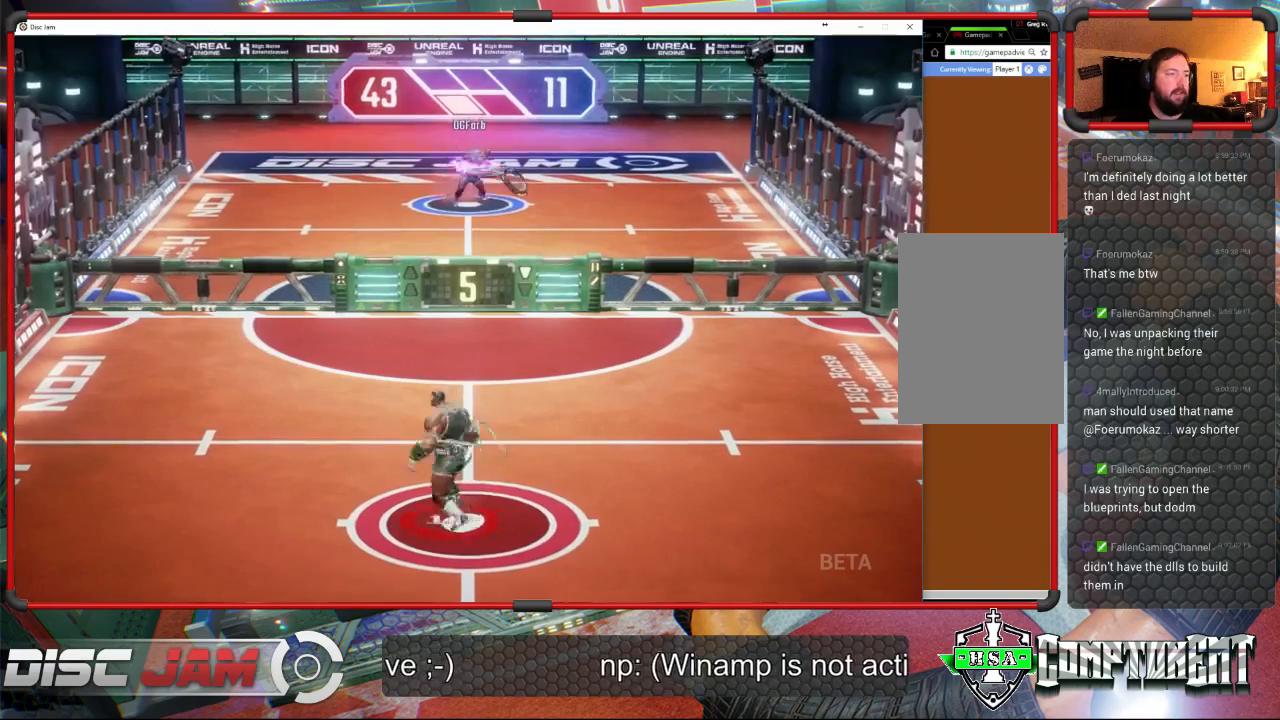
{"buttons": [], "left_stick": "up-right", "events": [[100, "left_stick", "up-right"]]}
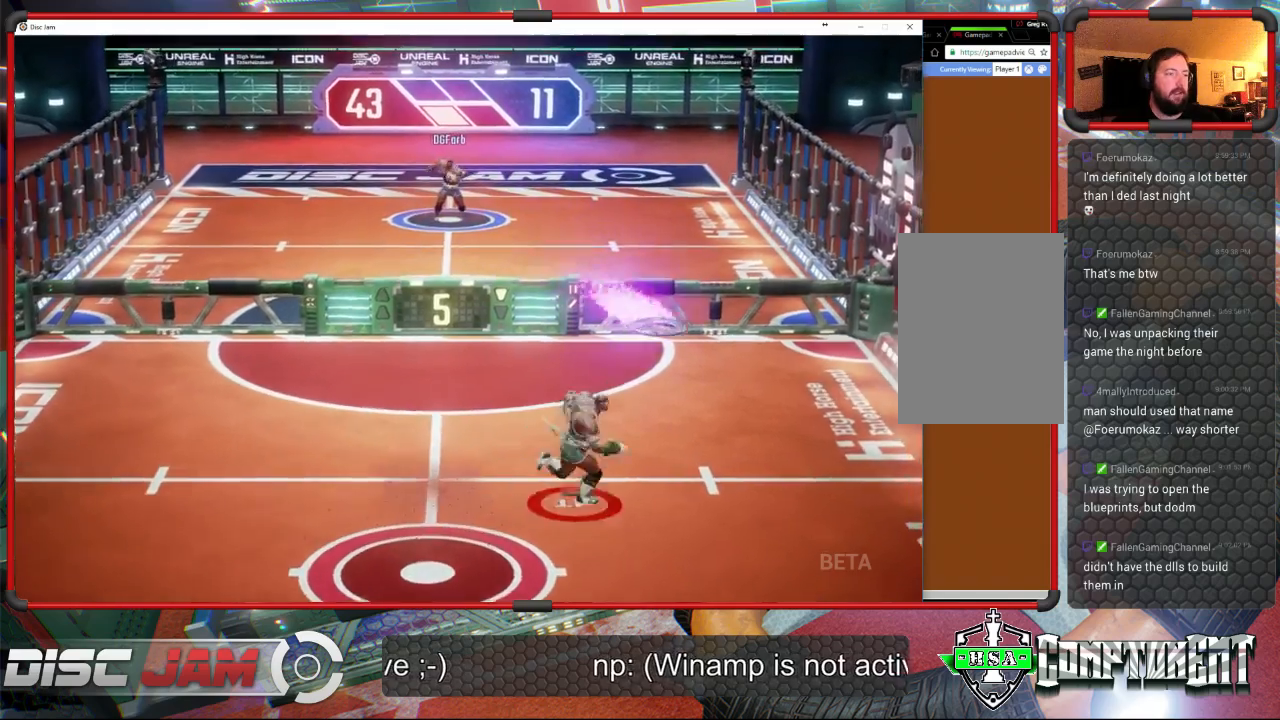
{"buttons": [], "left_stick": "left", "events": [[167, "A", "down"], [267, "A", "up"], [300, "A", "down"], [300, "L3", "down"], [300, "left_stick", "up-left"], [400, "L3", "up"], [433, "left_stick", "left"], [500, "A", "up"]]}
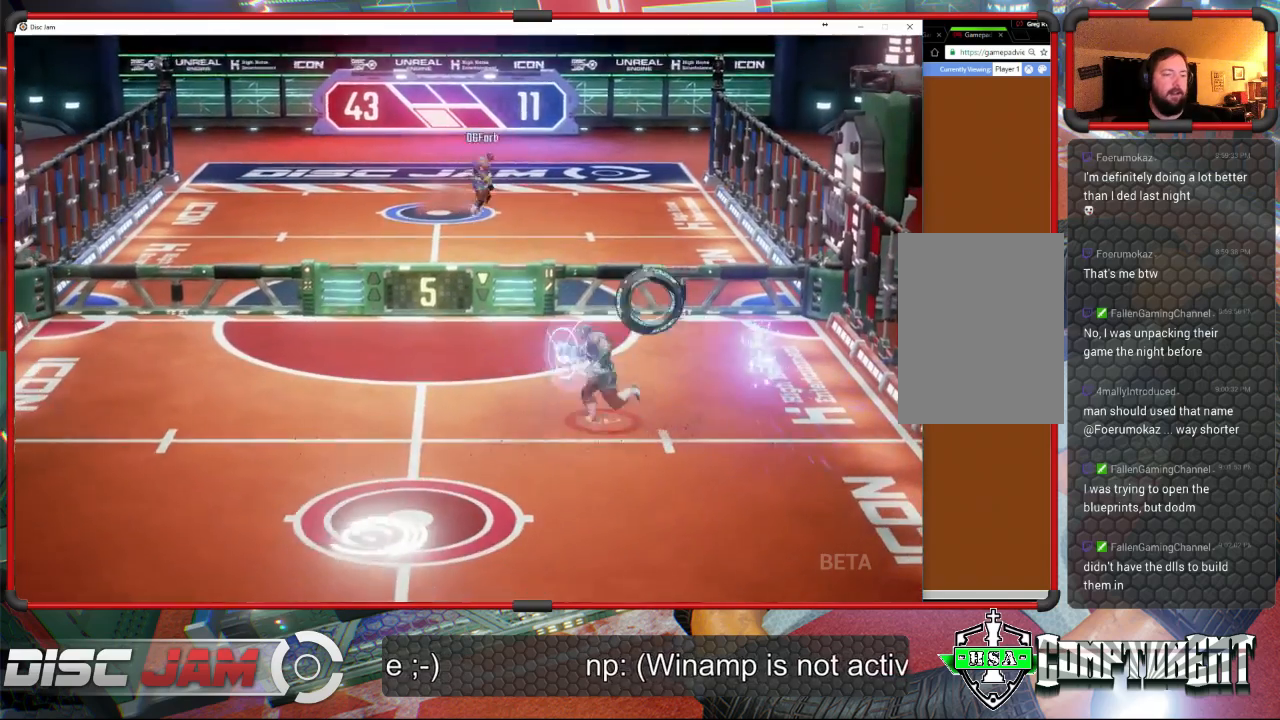
{"buttons": [], "left_stick": "down-left", "events": [[200, "left_stick", "down-left"]]}
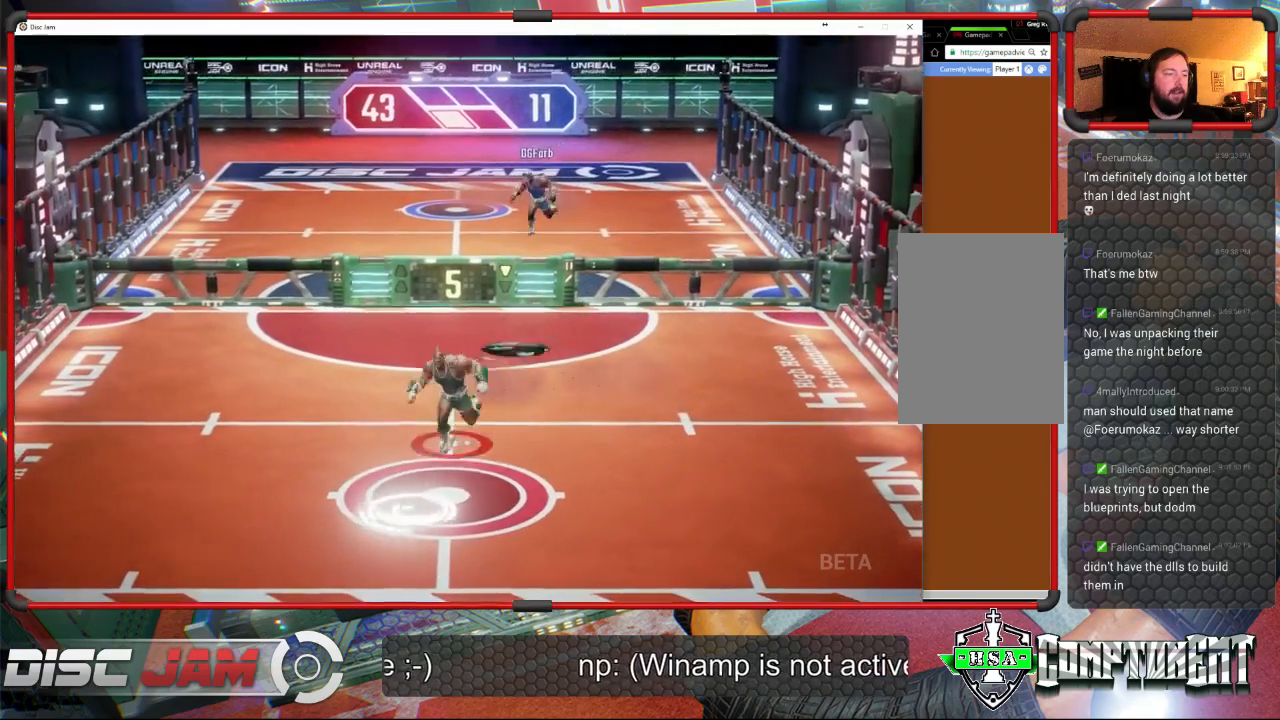
{"buttons": ["A"], "left_stick": "up-right", "events": [[133, "A", "down"], [133, "left_stick", "down-right"], [200, "left_stick", "up-right"], [233, "A", "up"], [300, "A", "down"]]}
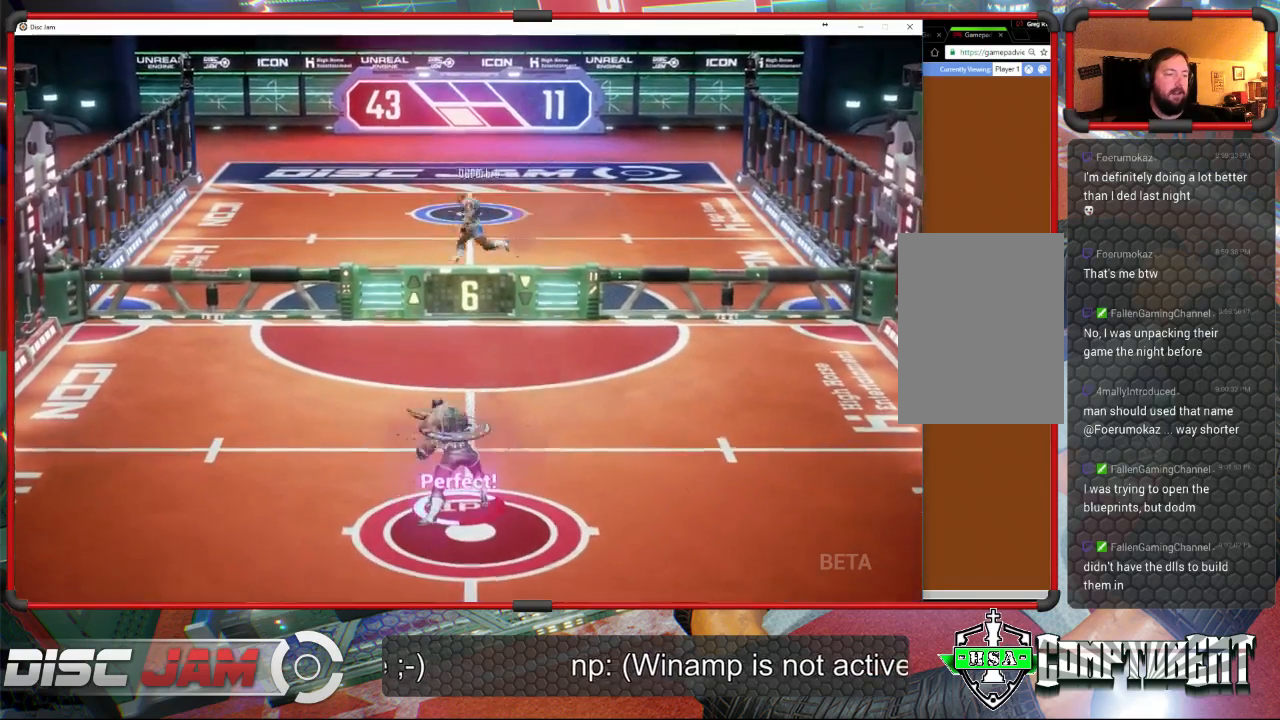
{"buttons": ["A"], "left_stick": "up-right", "events": []}
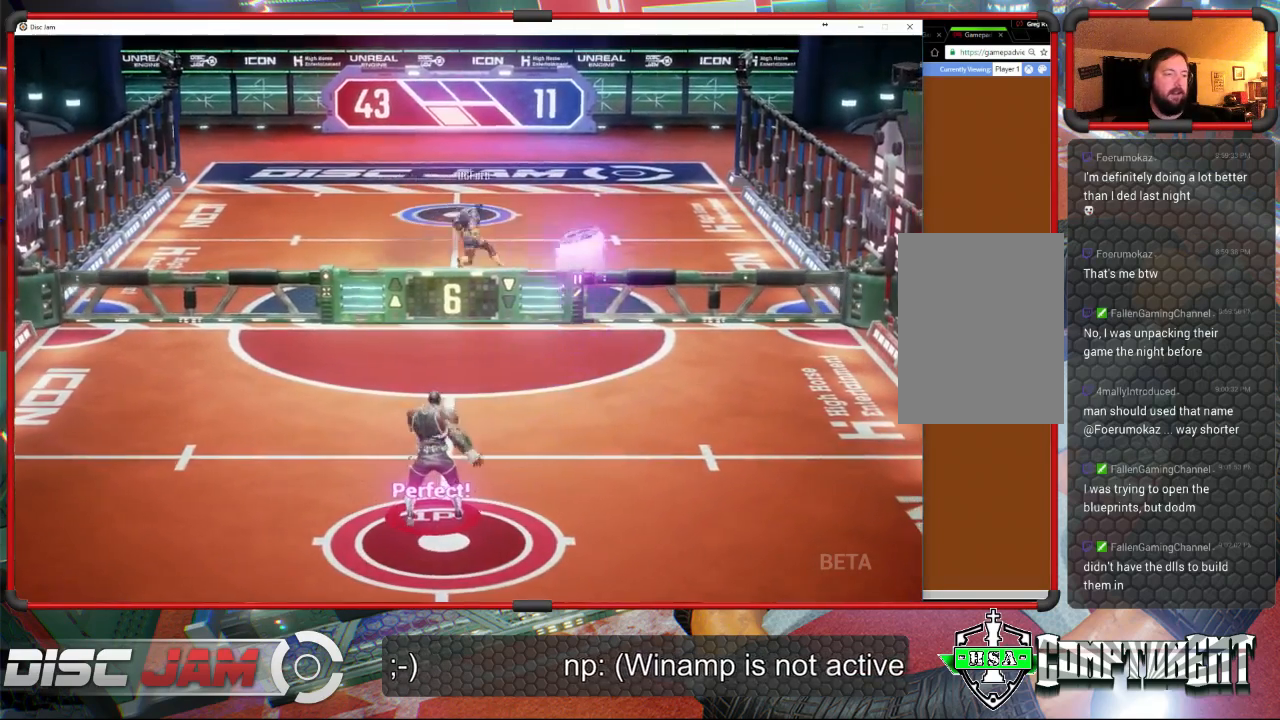
{"buttons": [], "left_stick": "center", "events": [[67, "A", "up"], [200, "left_stick", "down"], [500, "left_stick", "center"]]}
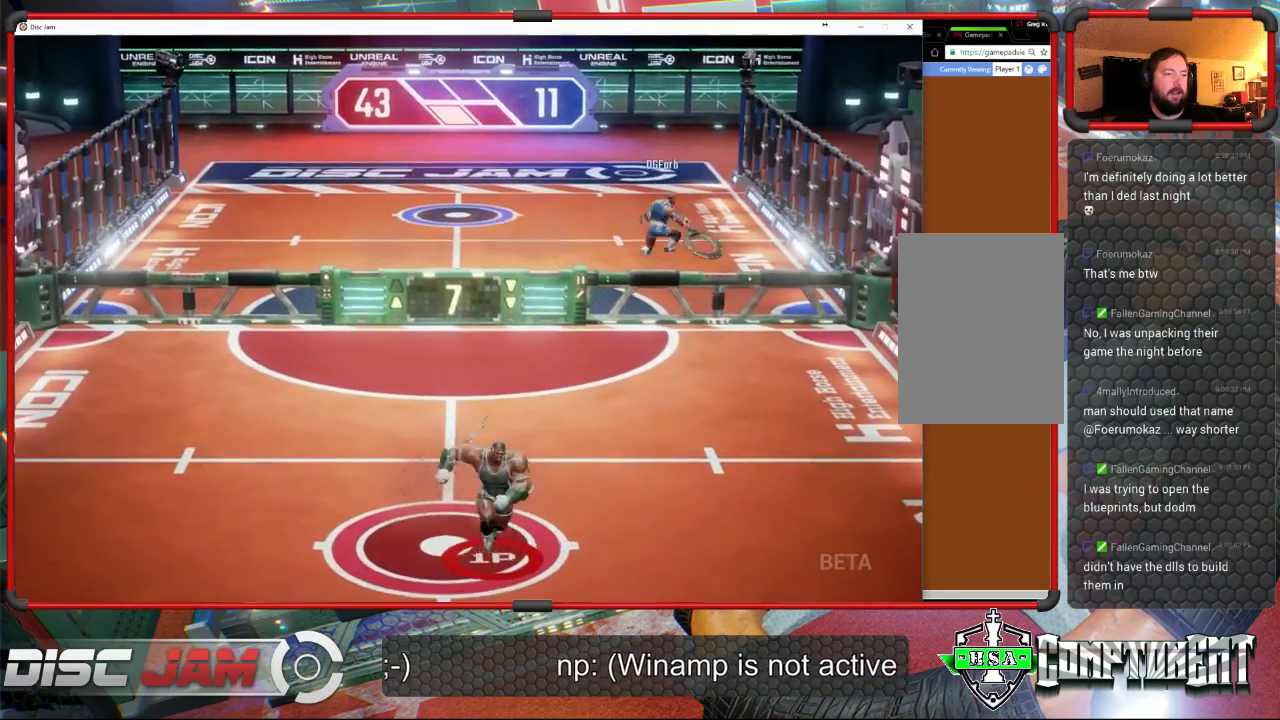
{"buttons": [], "left_stick": "up-right", "events": [[233, "left_stick", "up-right"]]}
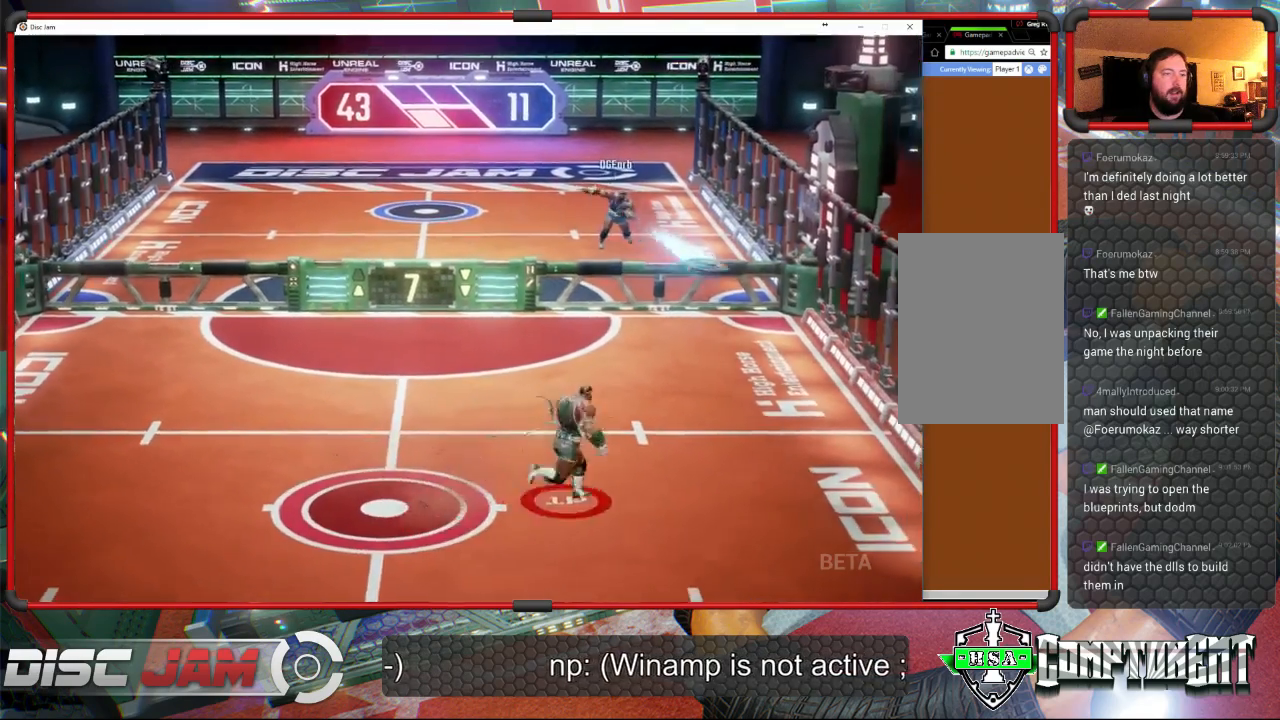
{"buttons": [], "left_stick": "up-right", "events": [[167, "left_stick", "right"], [333, "X", "down"], [467, "left_stick", "up-right"], [500, "X", "up"]]}
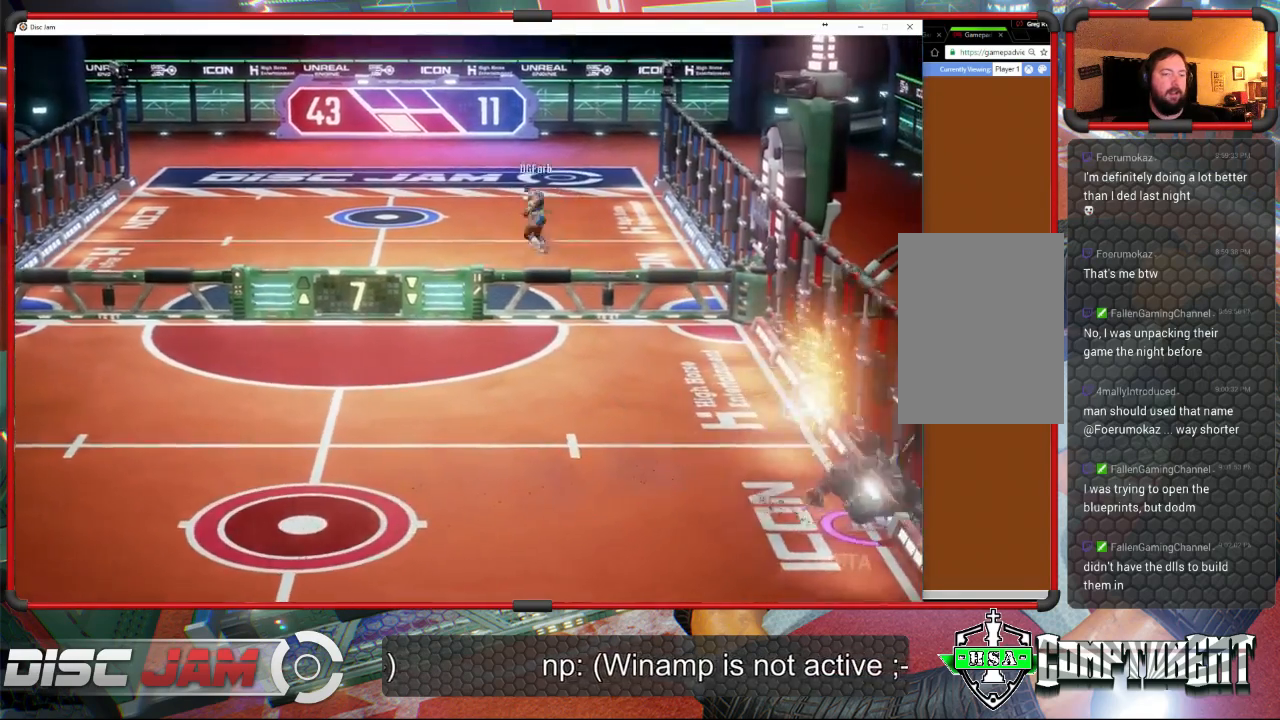
{"buttons": ["A", "L3"], "left_stick": "up-left", "events": [[133, "left_stick", "up-left"], [300, "A", "down"], [333, "L3", "down"], [400, "A", "up"], [467, "A", "down"]]}
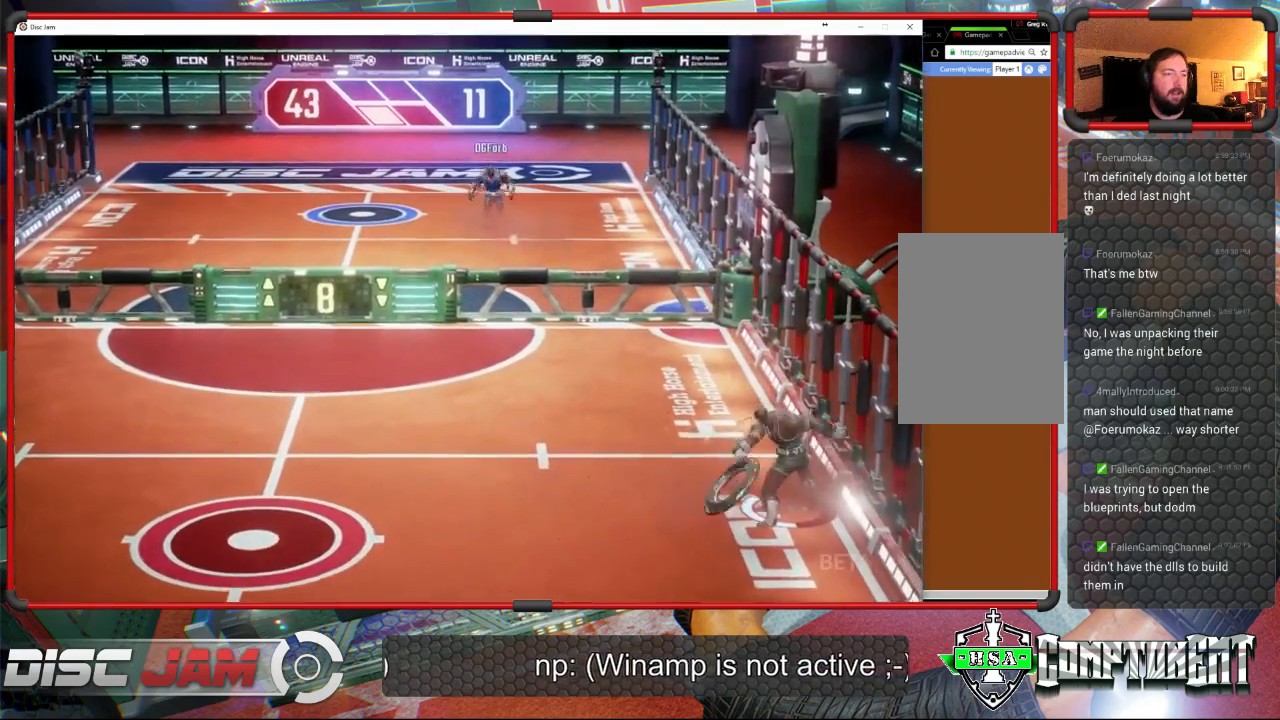
{"buttons": ["A"], "left_stick": "up-left", "events": [[233, "L3", "up"]]}
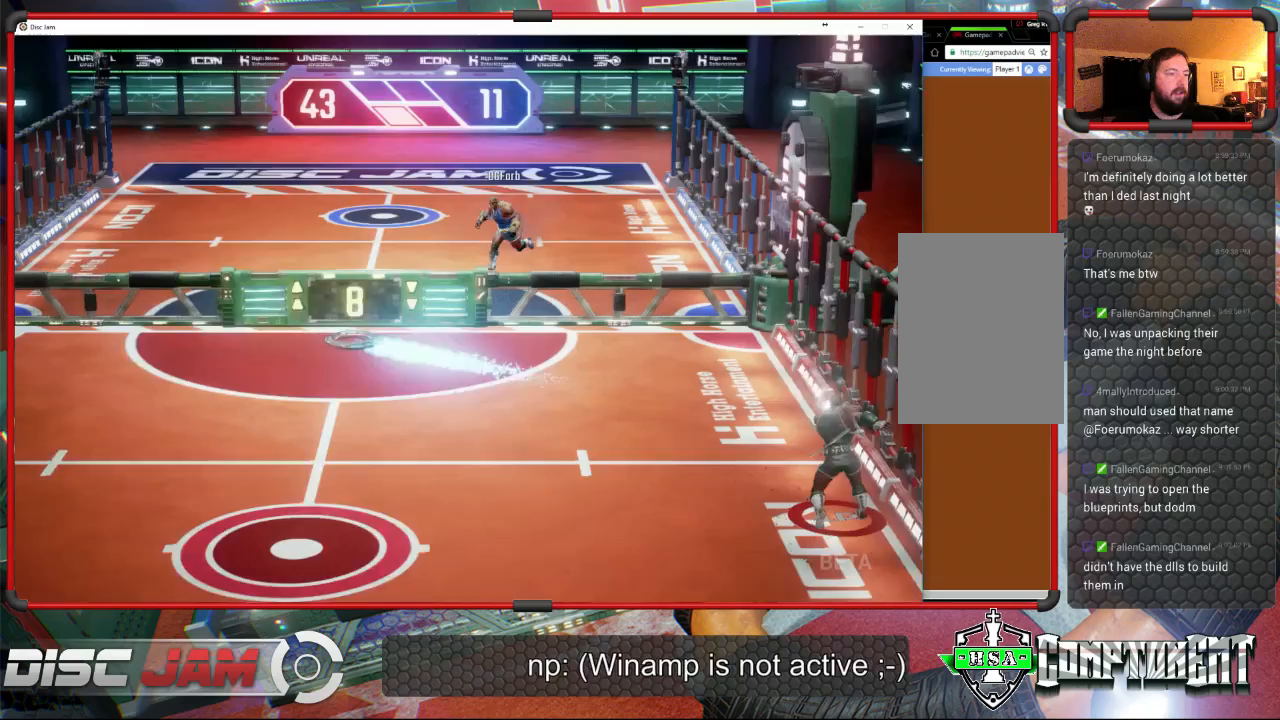
{"buttons": [], "left_stick": "left", "events": [[33, "A", "up"], [433, "left_stick", "left"]]}
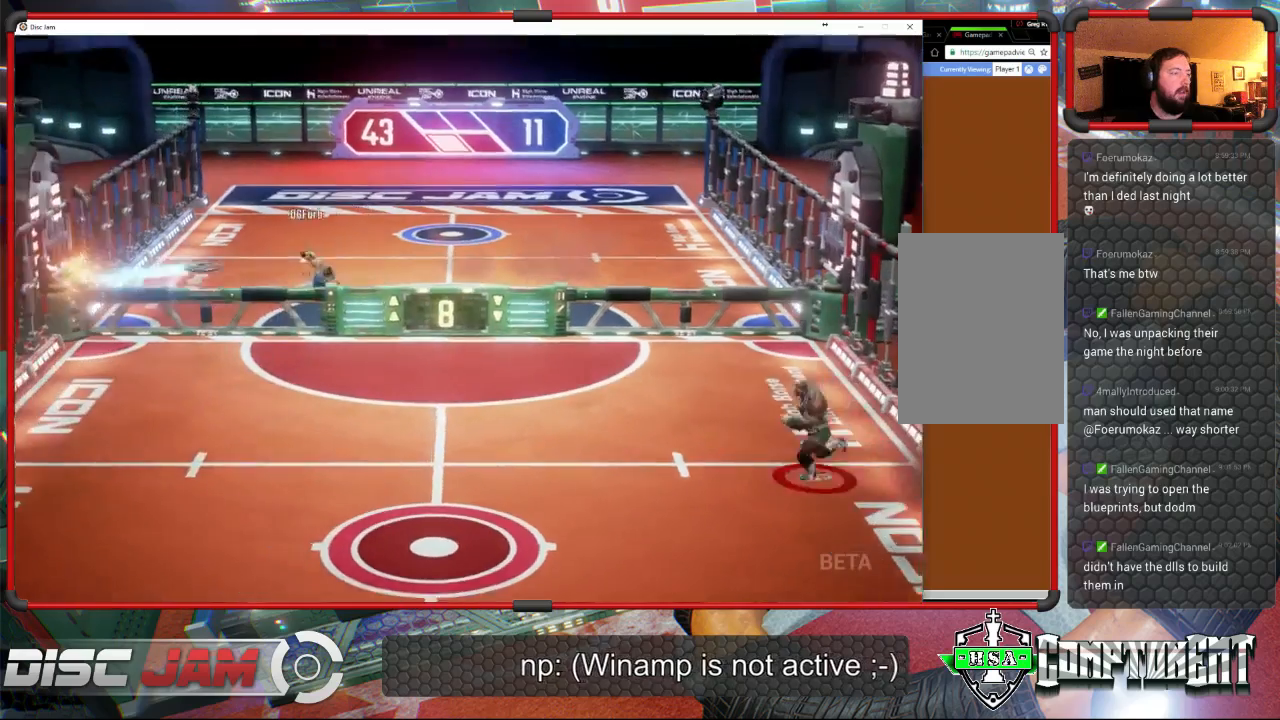
{"buttons": [], "left_stick": "down-left", "events": [[100, "left_stick", "down-left"]]}
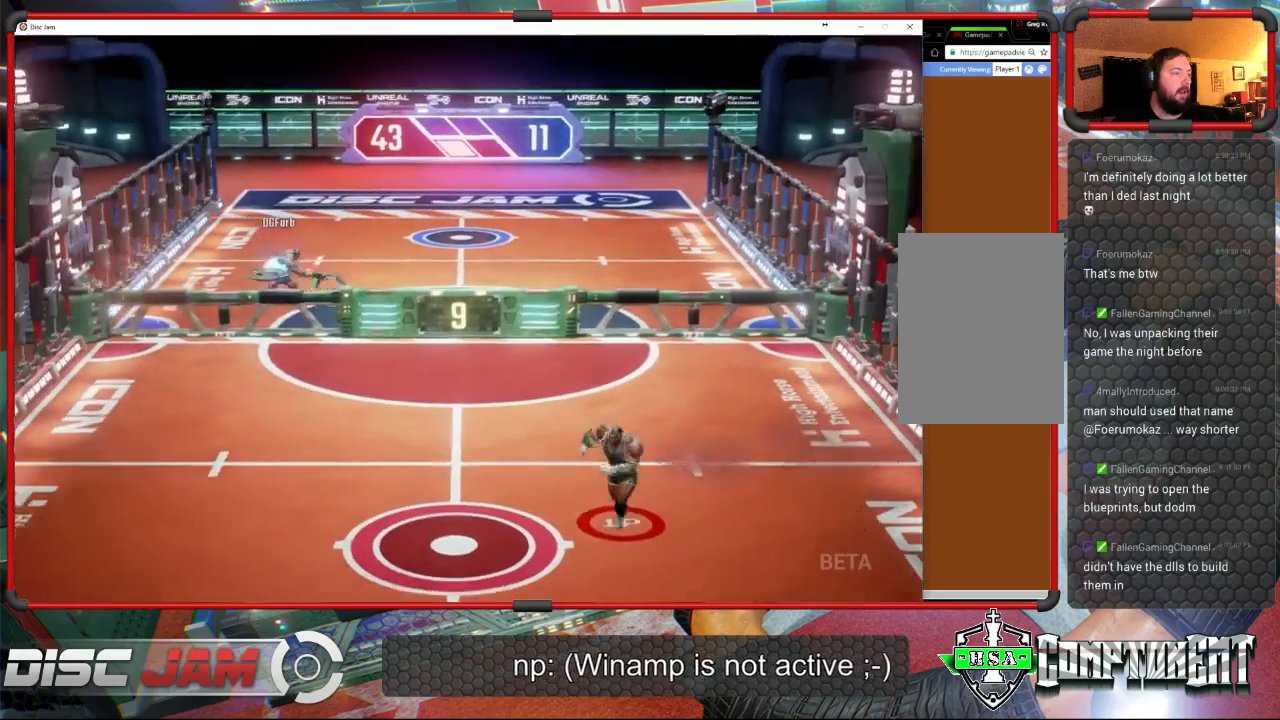
{"buttons": ["X"], "left_stick": "down-left", "events": [[433, "X", "down"]]}
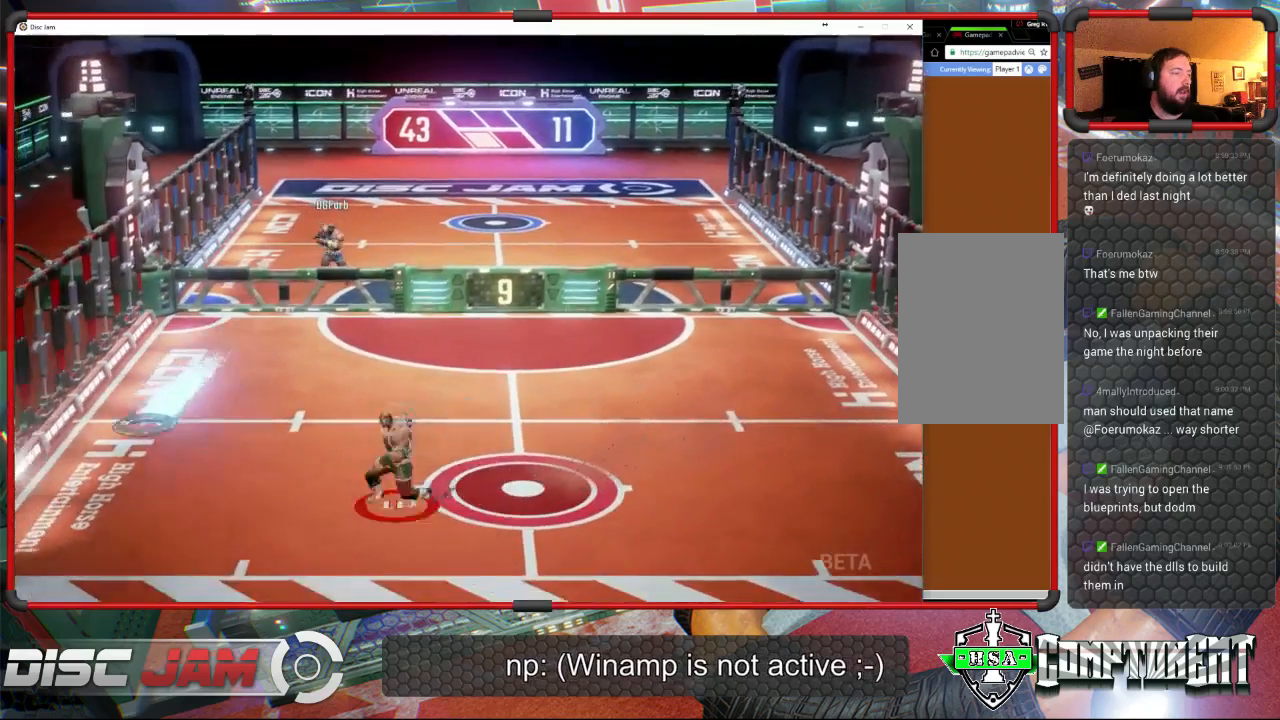
{"buttons": [], "left_stick": "down-right", "events": [[433, "left_stick", "down-right"], [467, "X", "up"]]}
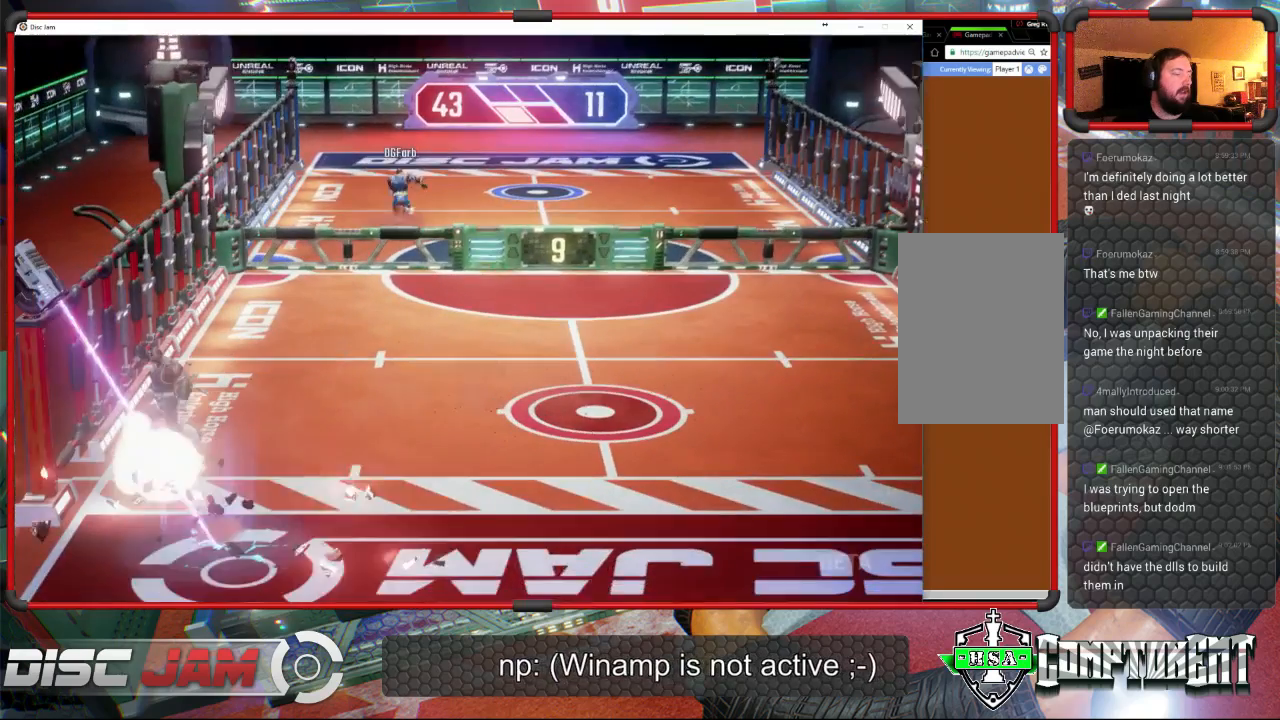
{"buttons": [], "left_stick": "center", "events": [[100, "left_stick", "center"], [367, "DPAD_UP", "down"], [467, "DPAD_UP", "up"]]}